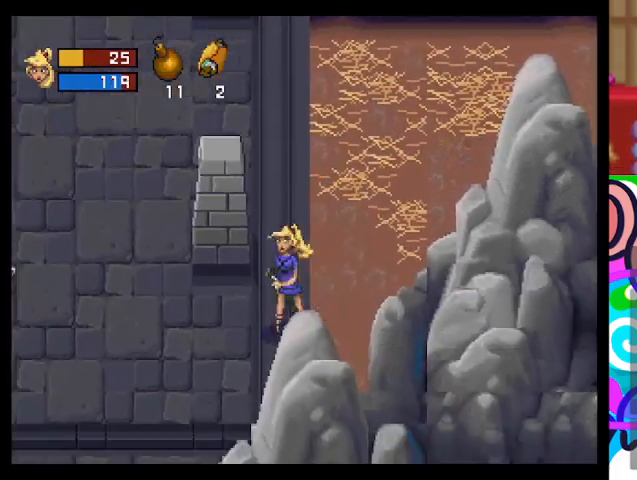
Gameplay with a controller (PlayStation layout); each line is a JSON object with the inputs held at the frame after it. "events" lists button and stick changes between this image and that frame as [ms after this image, input, new state], when the widget could be followed in between. Not read: right_stick.
{"buttons": ["TRIANGLE"], "left_stick": "down-left", "events": []}
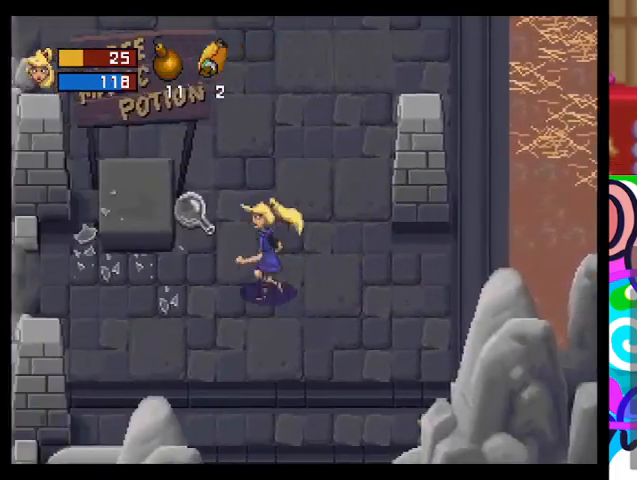
{"buttons": ["TRIANGLE"], "left_stick": "right", "events": [[400, "left_stick", "center"], [467, "left_stick", "right"]]}
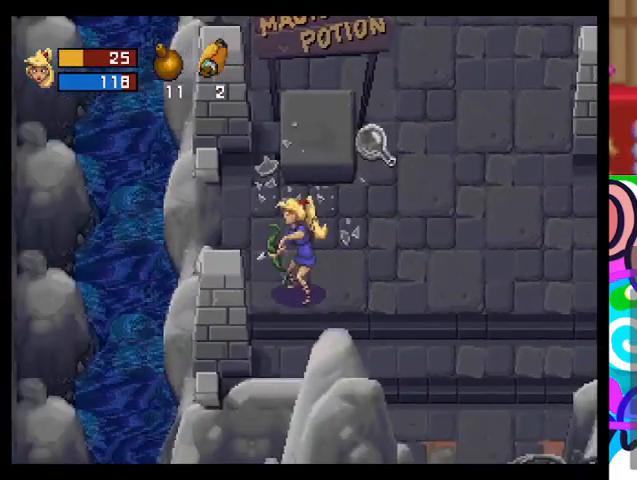
{"buttons": ["TRIANGLE"], "left_stick": "down-right", "events": [[33, "TRIANGLE", "up"], [133, "TRIANGLE", "down"], [367, "left_stick", "down-right"]]}
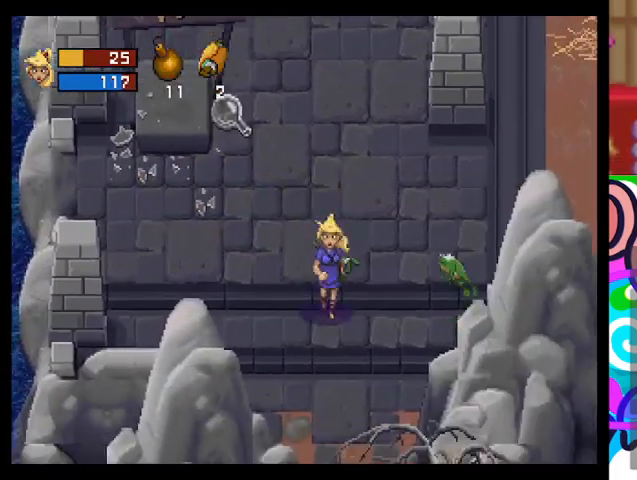
{"buttons": ["TRIANGLE"], "left_stick": "down", "events": [[100, "left_stick", "center"], [367, "left_stick", "down"]]}
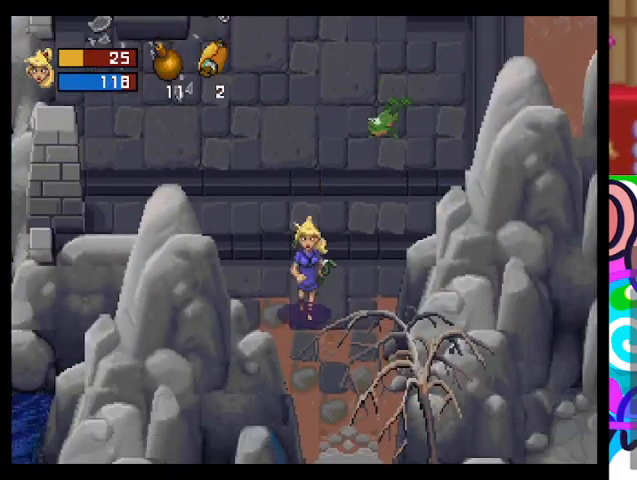
{"buttons": ["TRIANGLE"], "left_stick": "down", "events": [[167, "left_stick", "center"], [300, "left_stick", "down"]]}
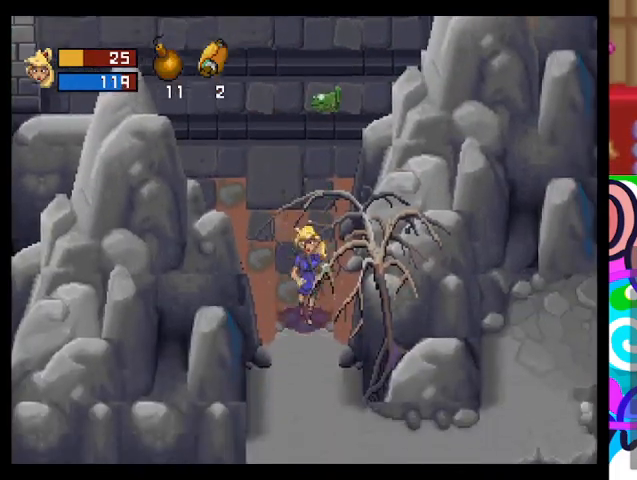
{"buttons": ["TRIANGLE"], "left_stick": "center", "events": [[33, "left_stick", "center"], [133, "left_stick", "down"], [433, "left_stick", "center"]]}
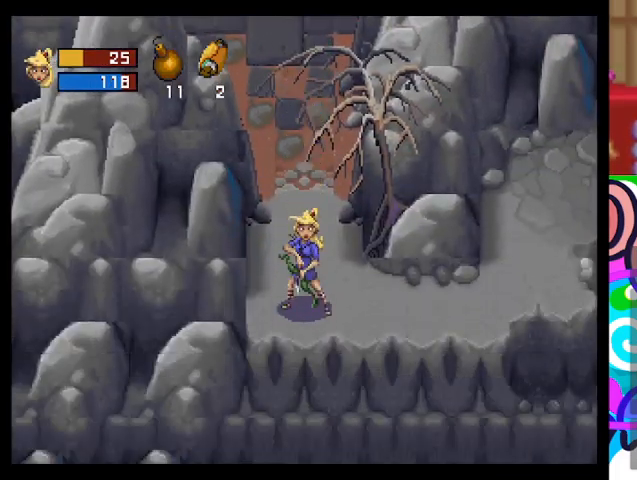
{"buttons": ["CIRCLE", "SQUARE", "TRIANGLE"], "left_stick": "down", "events": [[267, "left_stick", "down"], [333, "CIRCLE", "down"], [400, "SQUARE", "down"]]}
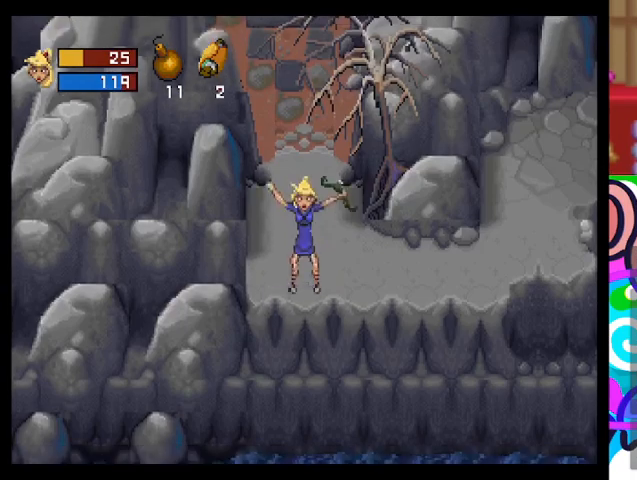
{"buttons": ["TRIANGLE"], "left_stick": "left", "events": [[67, "left_stick", "down-left"], [367, "CIRCLE", "up"], [367, "SQUARE", "up"], [367, "left_stick", "left"]]}
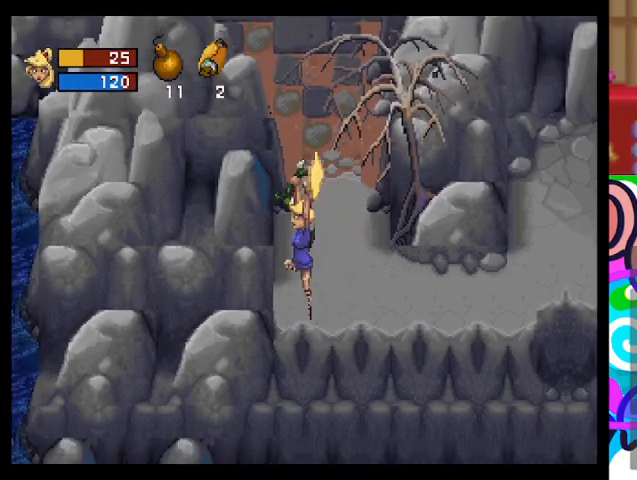
{"buttons": ["TRIANGLE"], "left_stick": "down-left", "events": [[267, "left_stick", "down-left"]]}
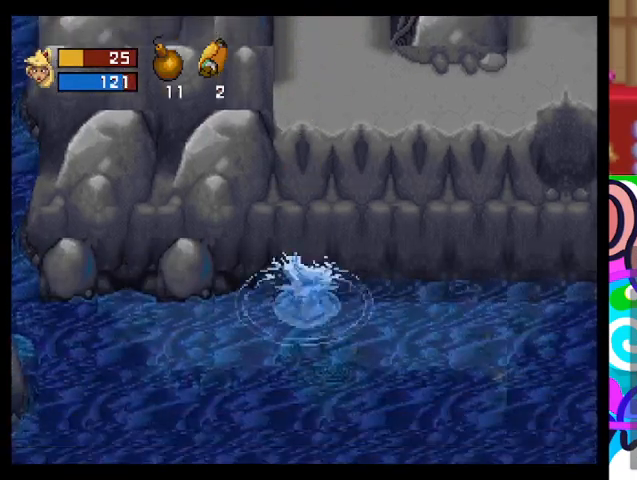
{"buttons": ["TRIANGLE"], "left_stick": "left", "events": [[133, "left_stick", "left"]]}
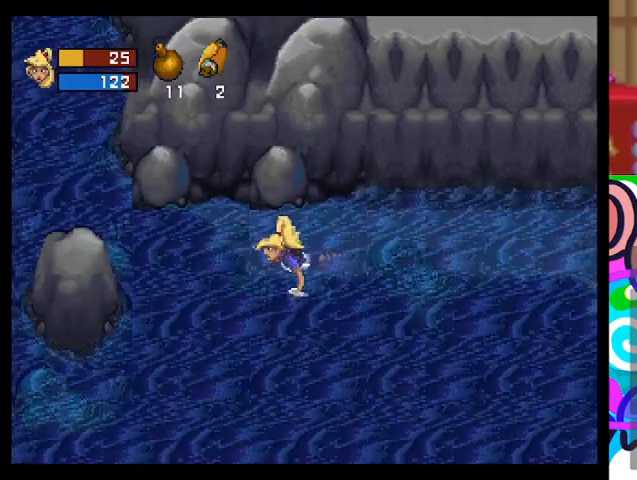
{"buttons": ["TRIANGLE"], "left_stick": "left", "events": []}
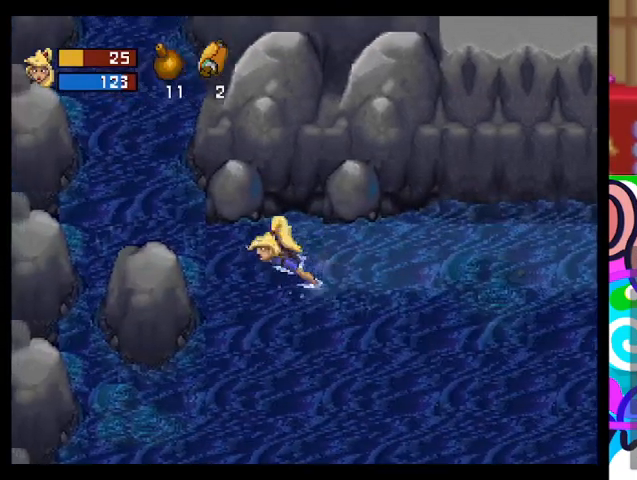
{"buttons": ["TRIANGLE"], "left_stick": "left", "events": []}
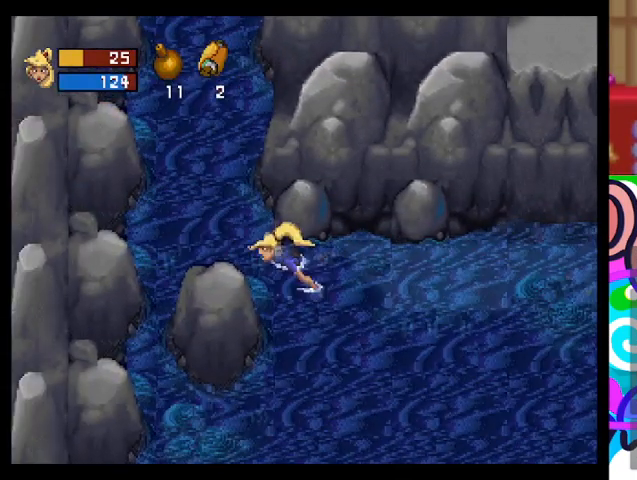
{"buttons": ["TRIANGLE"], "left_stick": "up-left", "events": [[400, "left_stick", "up-left"]]}
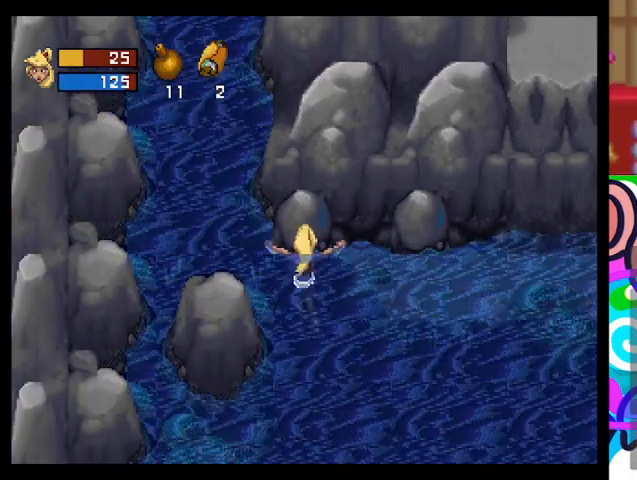
{"buttons": [], "left_stick": "down", "events": [[333, "TRIANGLE", "up"], [400, "left_stick", "down"]]}
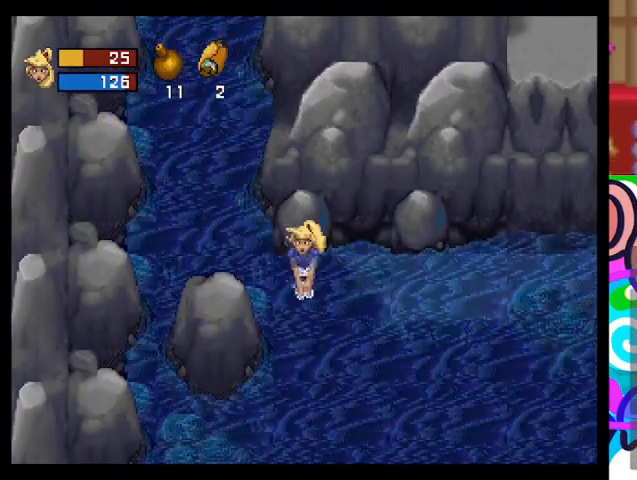
{"buttons": ["TRIANGLE"], "left_stick": "right", "events": [[200, "TRIANGLE", "down"], [333, "left_stick", "down-right"], [433, "left_stick", "right"]]}
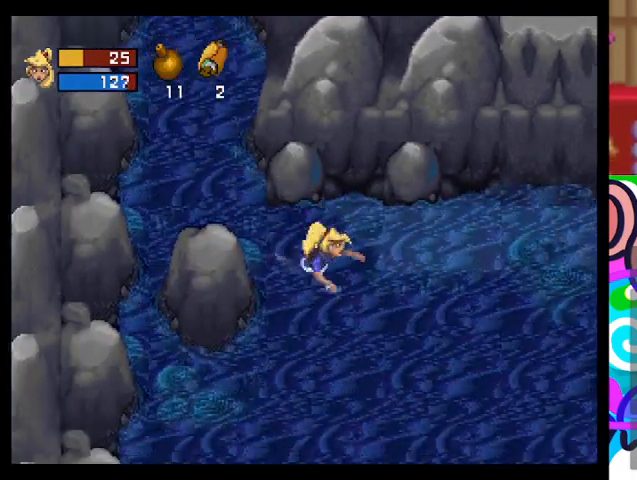
{"buttons": ["TRIANGLE"], "left_stick": "up-right", "events": [[200, "left_stick", "up-right"]]}
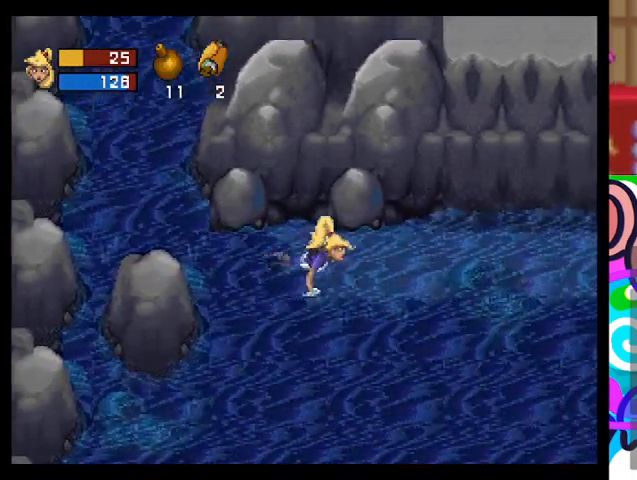
{"buttons": ["TRIANGLE"], "left_stick": "right", "events": [[300, "left_stick", "right"]]}
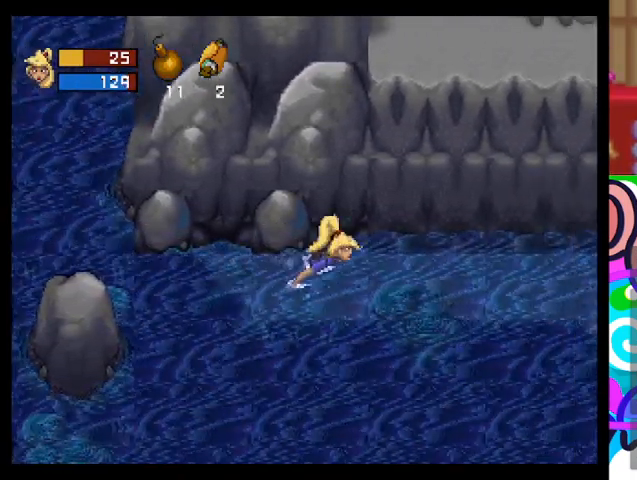
{"buttons": [], "left_stick": "right", "events": [[33, "TRIANGLE", "up"]]}
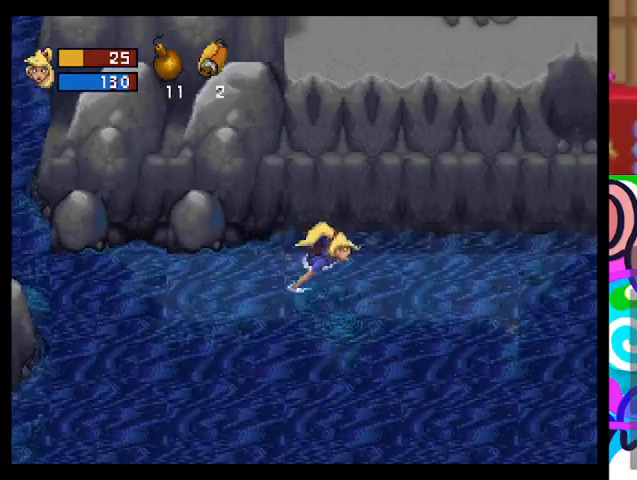
{"buttons": ["TRIANGLE"], "left_stick": "right", "events": [[133, "TRIANGLE", "down"]]}
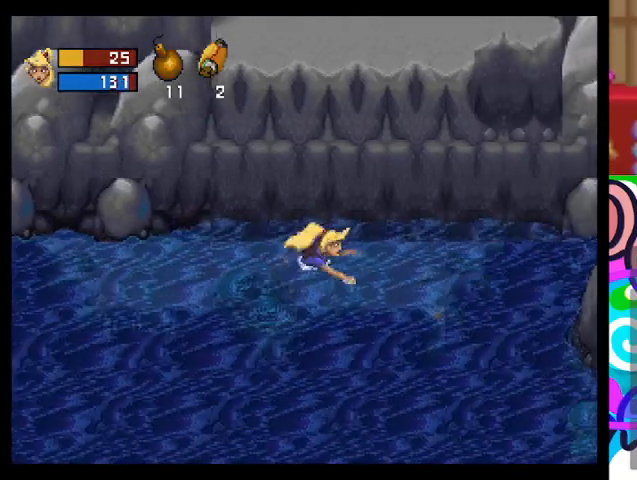
{"buttons": ["TRIANGLE"], "left_stick": "right", "events": []}
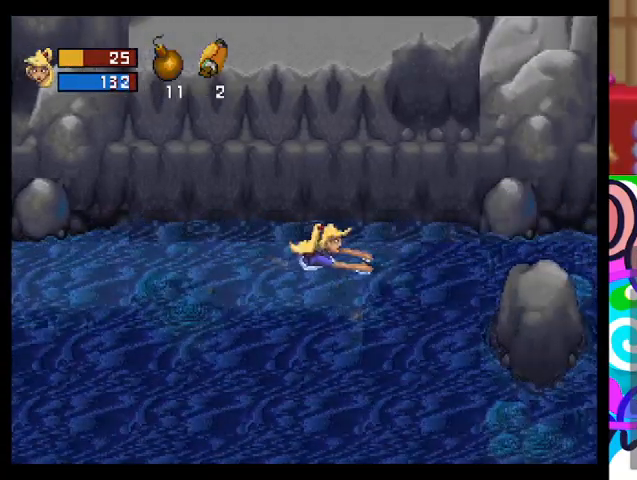
{"buttons": ["TRIANGLE"], "left_stick": "down-right", "events": [[333, "left_stick", "down-right"]]}
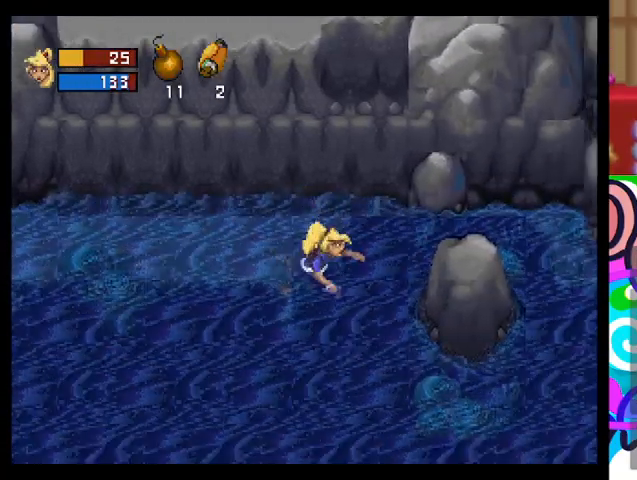
{"buttons": ["TRIANGLE"], "left_stick": "down-right", "events": []}
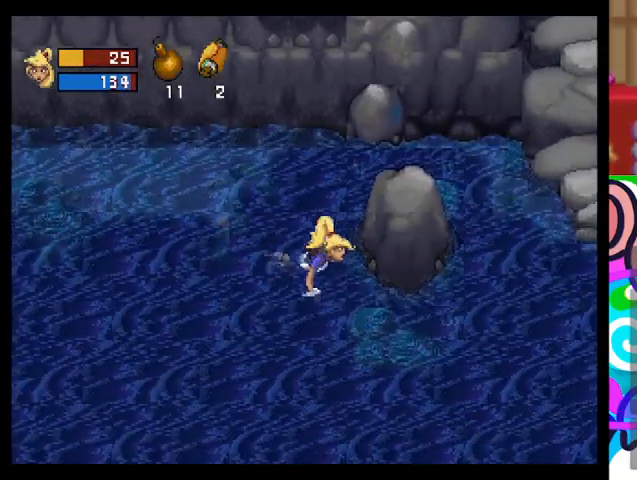
{"buttons": ["TRIANGLE"], "left_stick": "down-right", "events": []}
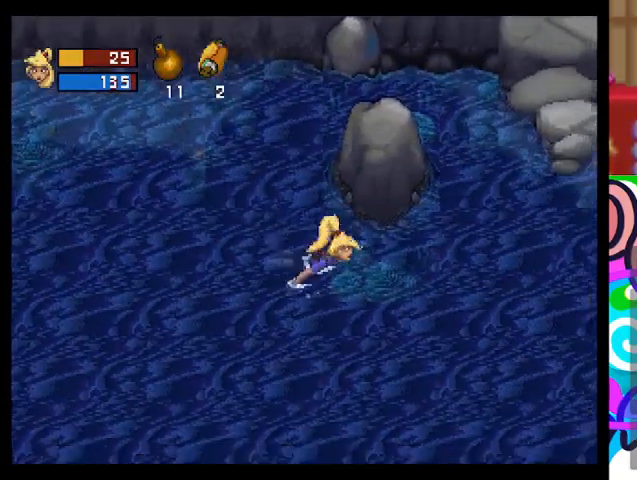
{"buttons": ["TRIANGLE"], "left_stick": "down-right", "events": []}
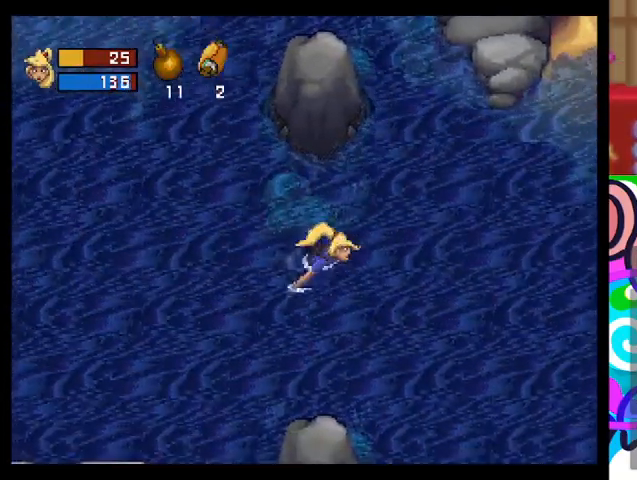
{"buttons": ["TRIANGLE"], "left_stick": "right", "events": [[67, "left_stick", "right"]]}
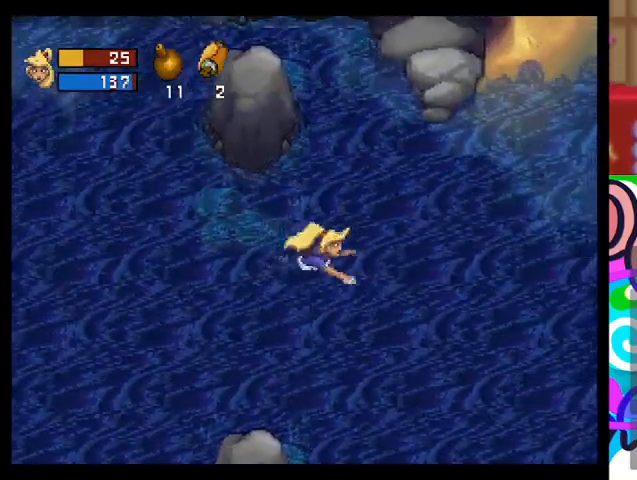
{"buttons": ["TRIANGLE"], "left_stick": "right", "events": []}
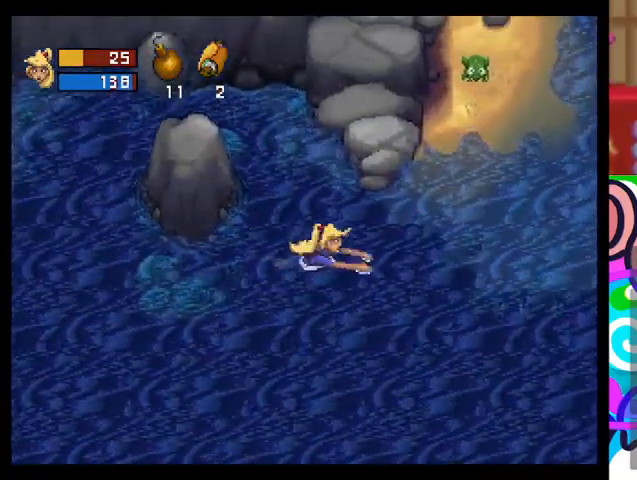
{"buttons": ["TRIANGLE"], "left_stick": "right", "events": []}
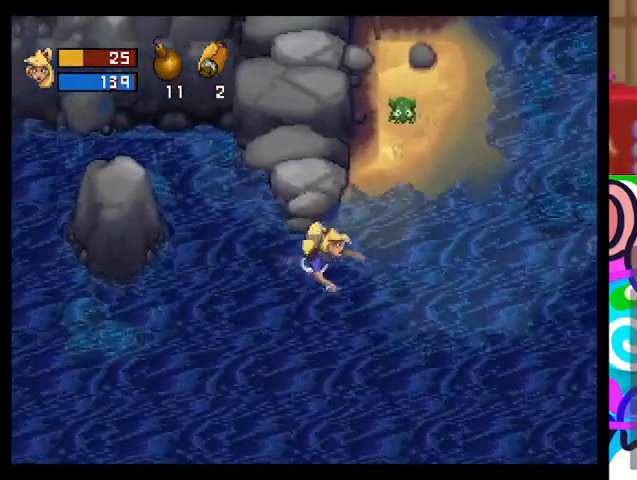
{"buttons": ["TRIANGLE"], "left_stick": "up-left", "events": [[133, "left_stick", "up-right"], [300, "left_stick", "up"], [400, "left_stick", "up-left"]]}